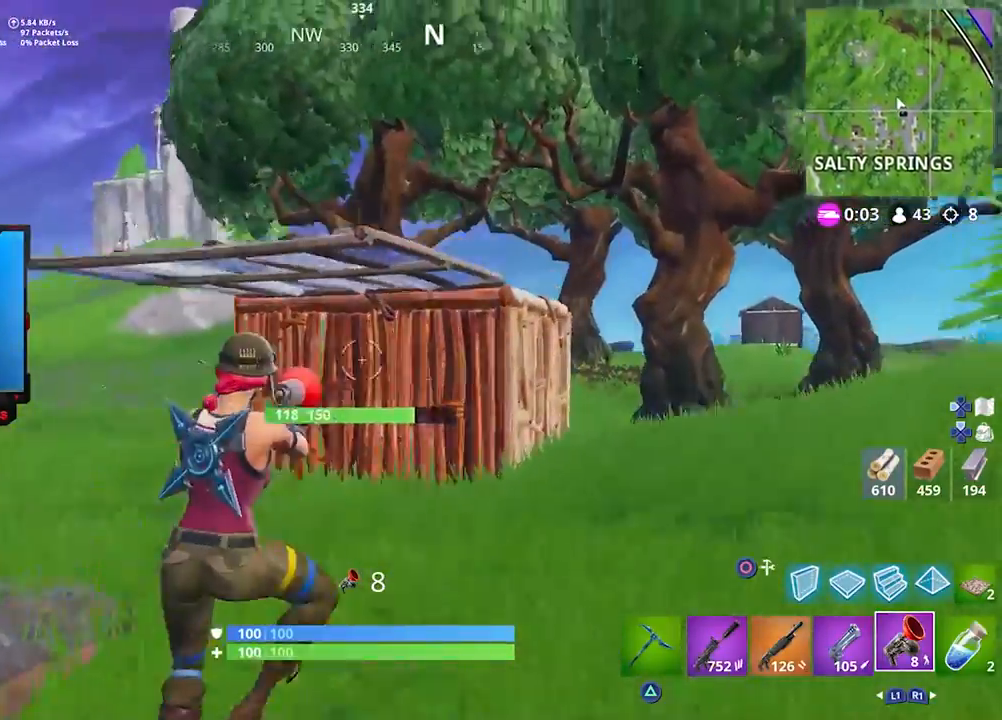
Gameplay with a controller (PlayStation layout); each line is a JSON object with the inputs held at the frame after it. "events" lists button and stick changes between this image and that frame as [ms after this image, input, new state], when the widget could be followed in between.
{"buttons": ["R2"], "left_stick": "up-right", "right_stick": "center", "events": [[17, "right_stick", "down-right"], [100, "right_stick", "center"], [233, "left_stick", "up-right"], [267, "right_stick", "up"], [400, "R2", "down"], [400, "right_stick", "up-left"], [500, "right_stick", "center"]]}
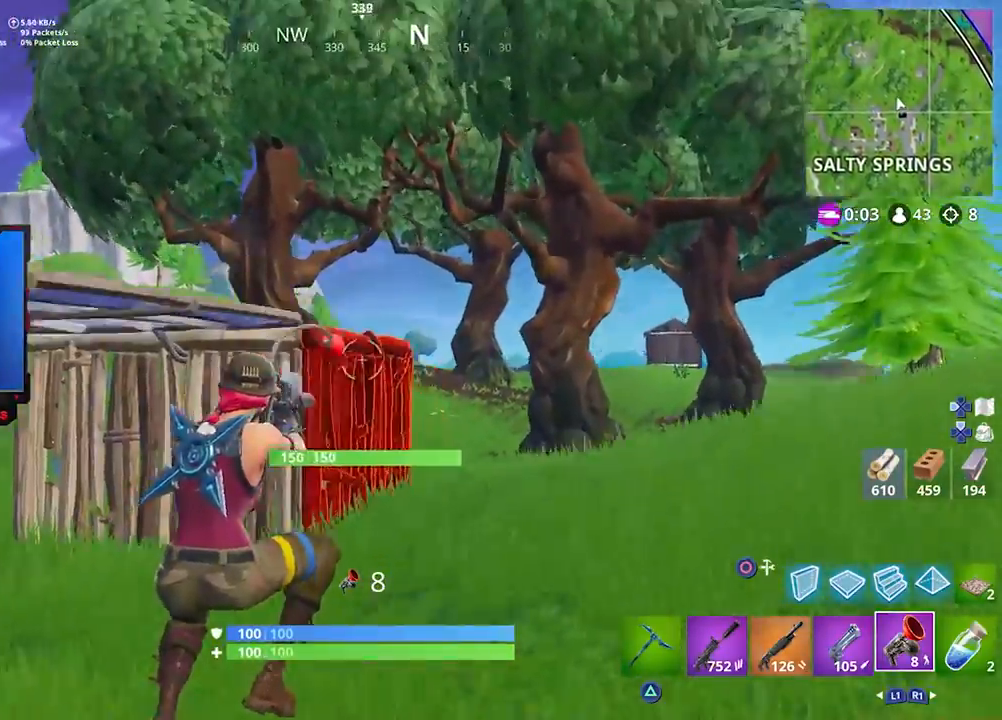
{"buttons": ["L1"], "left_stick": "up-right", "right_stick": "right", "events": [[33, "R2", "up"], [67, "right_stick", "down"], [183, "right_stick", "center"], [300, "right_stick", "down-right"], [367, "L1", "down"], [417, "right_stick", "right"], [467, "L1", "up"], [500, "L1", "down"]]}
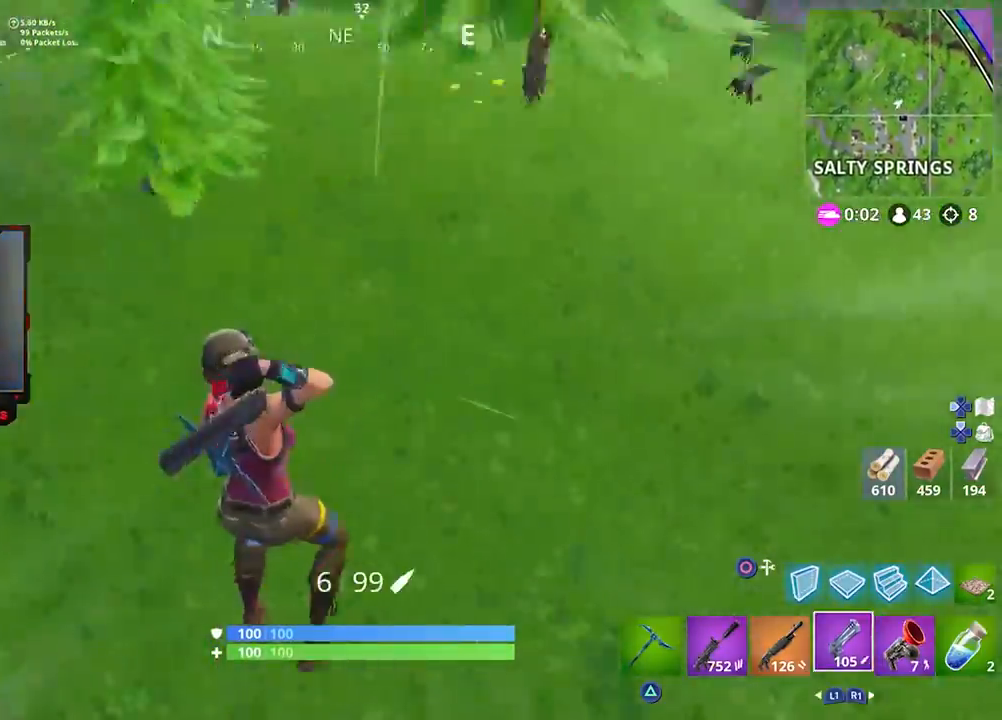
{"buttons": [], "left_stick": "right", "right_stick": "center", "events": [[67, "left_stick", "right"], [100, "L1", "up"], [500, "right_stick", "center"]]}
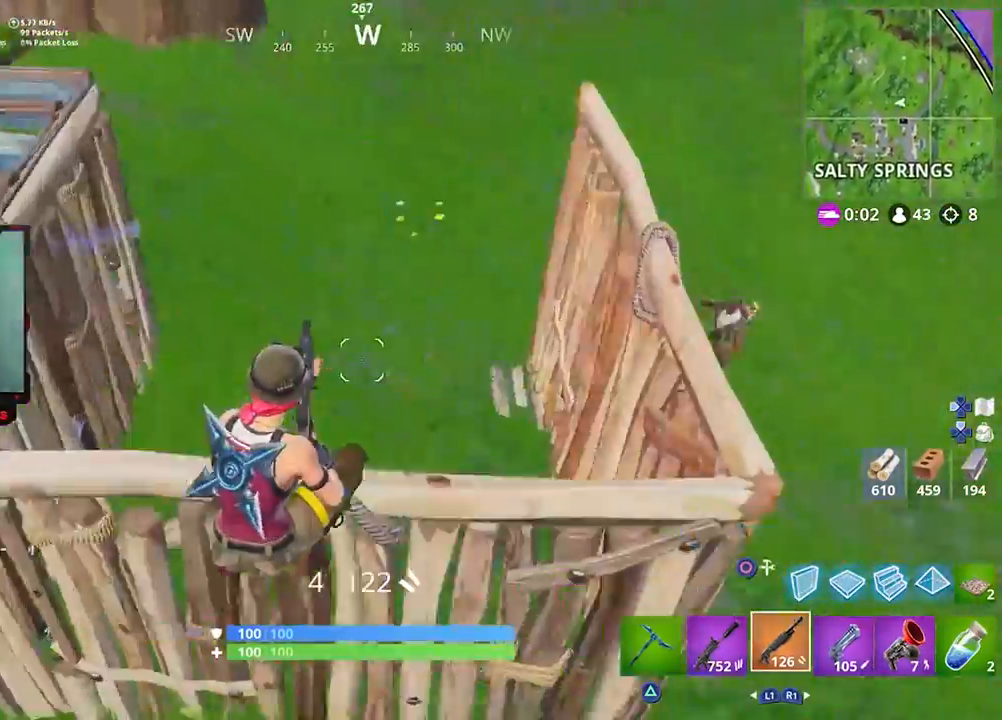
{"buttons": [], "left_stick": "right", "right_stick": "up-right", "events": [[83, "right_stick", "up"], [300, "right_stick", "center"], [333, "CROSS", "down"], [400, "CROSS", "up"], [500, "right_stick", "up-right"]]}
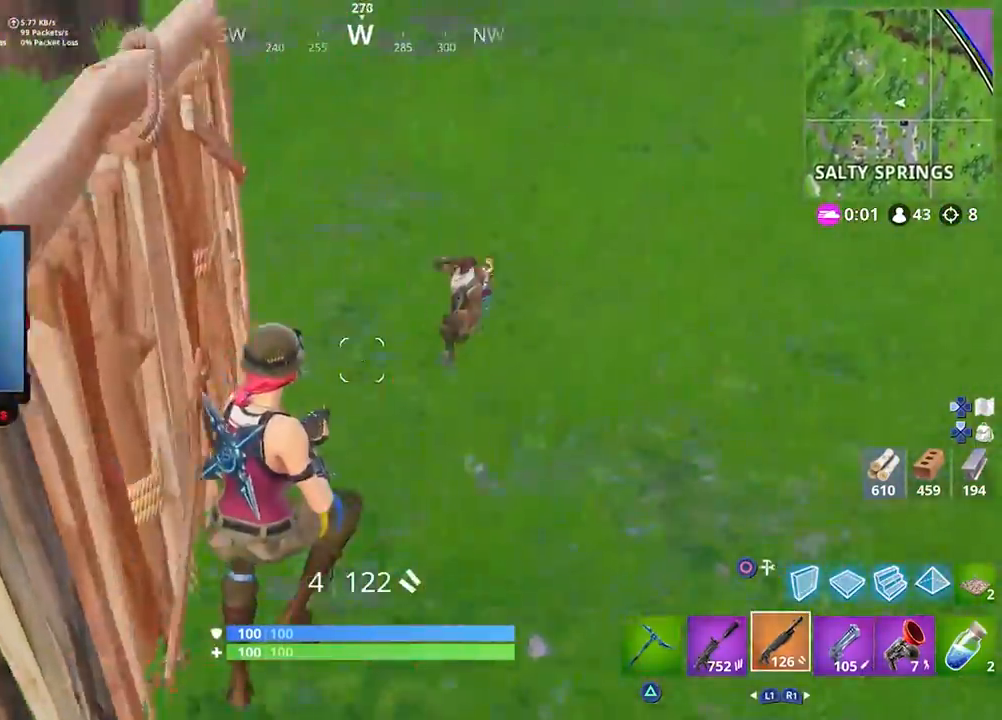
{"buttons": [], "left_stick": "up-left", "right_stick": "center", "events": [[100, "R2", "down"], [100, "right_stick", "center"], [133, "left_stick", "up"], [167, "CIRCLE", "down"], [200, "CIRCLE", "up"], [200, "R2", "up"], [200, "left_stick", "up-left"], [233, "right_stick", "down-left"], [333, "right_stick", "center"], [367, "R2", "down"], [467, "R2", "up"]]}
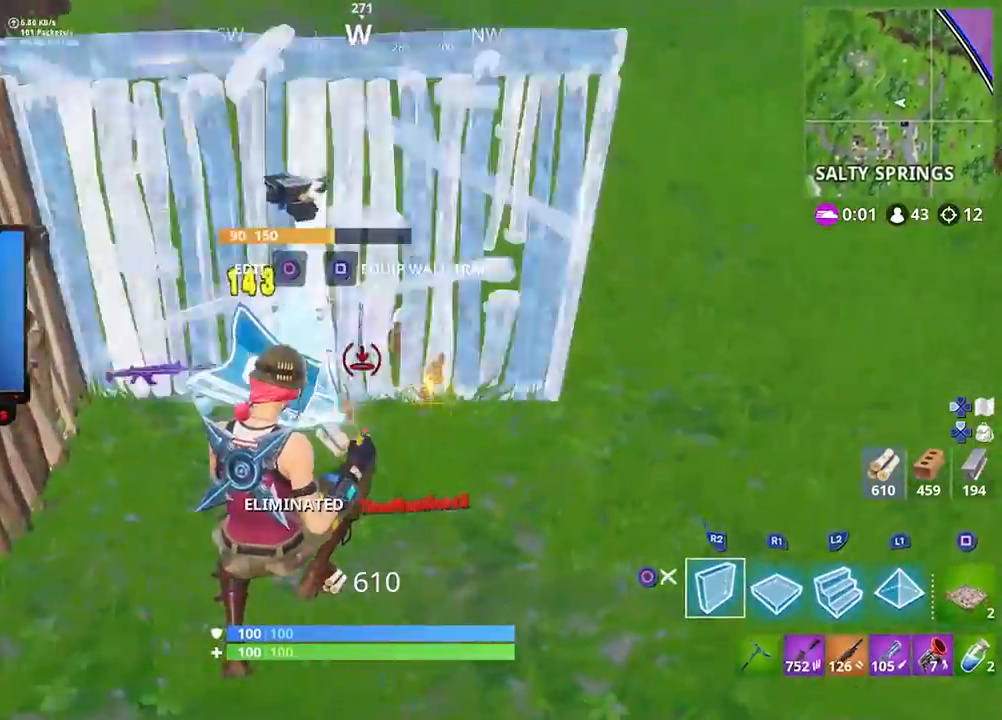
{"buttons": ["SQUARE"], "left_stick": "up-left", "right_stick": "center", "events": [[67, "CIRCLE", "down"], [100, "CIRCLE", "up"], [300, "left_stick", "up"], [400, "TRIANGLE", "down"], [433, "TRIANGLE", "up"], [467, "left_stick", "up-left"], [500, "SQUARE", "down"]]}
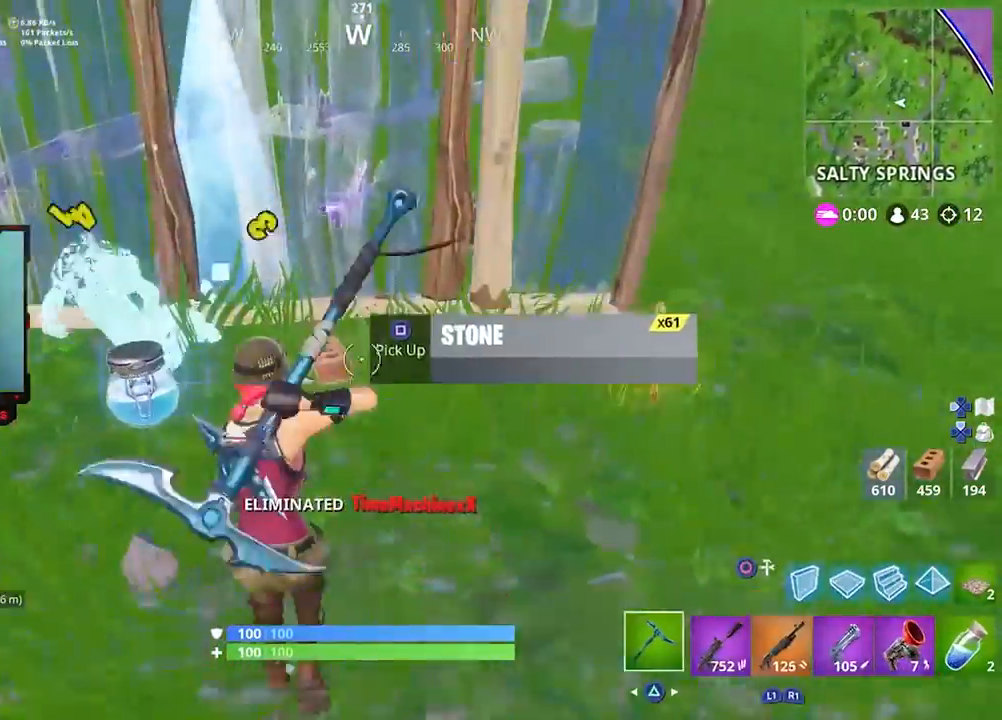
{"buttons": [], "left_stick": "right", "right_stick": "center", "events": [[67, "SQUARE", "up"], [133, "SQUARE", "down"], [300, "SQUARE", "up"], [367, "left_stick", "up-right"], [433, "left_stick", "right"]]}
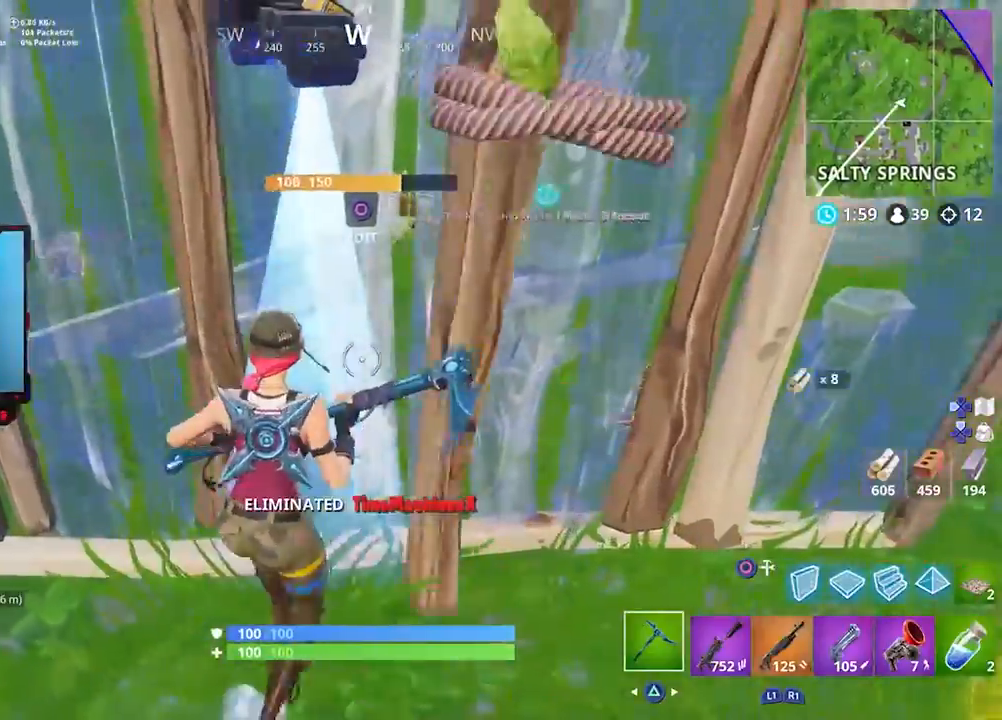
{"buttons": ["R2"], "left_stick": "down-right", "right_stick": "up-left", "events": [[67, "right_stick", "up-left"], [267, "R2", "down"], [400, "left_stick", "down-right"]]}
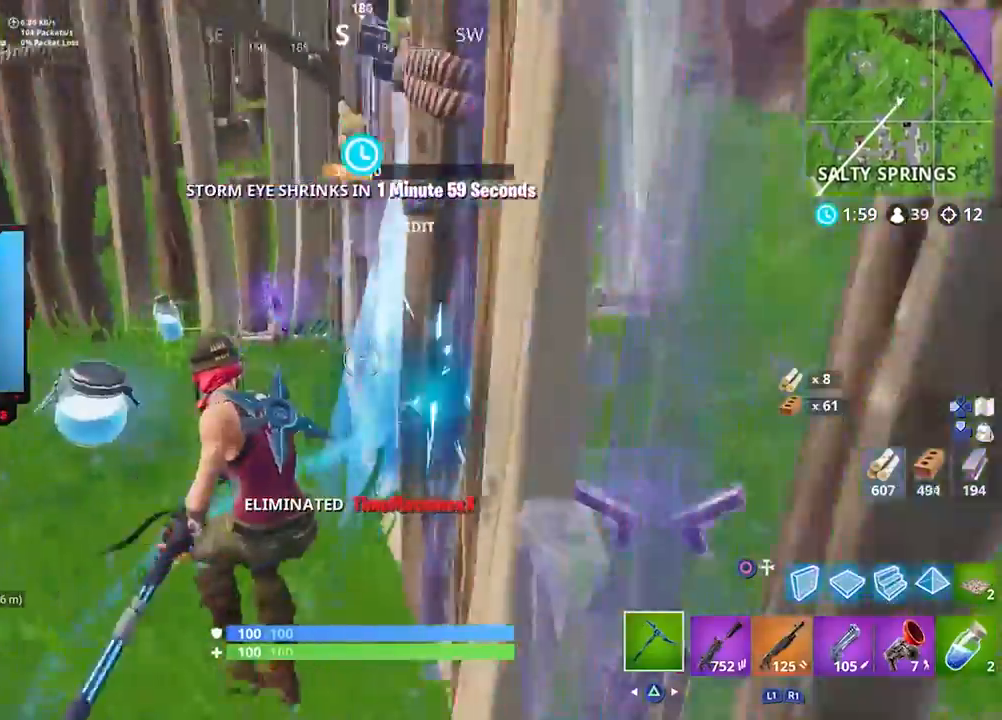
{"buttons": [], "left_stick": "right", "right_stick": "center", "events": [[17, "left_stick", "down"], [67, "right_stick", "center"], [217, "right_stick", "down-right"], [333, "right_stick", "center"], [367, "left_stick", "right"], [500, "R2", "up"]]}
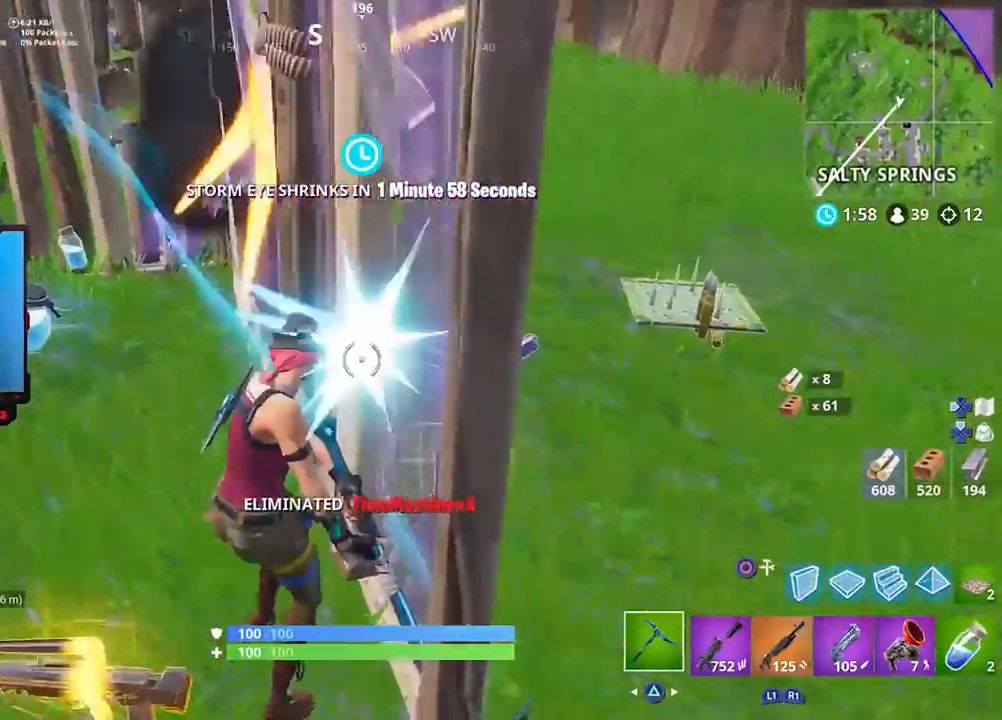
{"buttons": [], "left_stick": "right", "right_stick": "center", "events": [[67, "SQUARE", "down"], [167, "SQUARE", "up"], [233, "SQUARE", "down"], [300, "SQUARE", "up"], [367, "SQUARE", "down"], [433, "SQUARE", "up"]]}
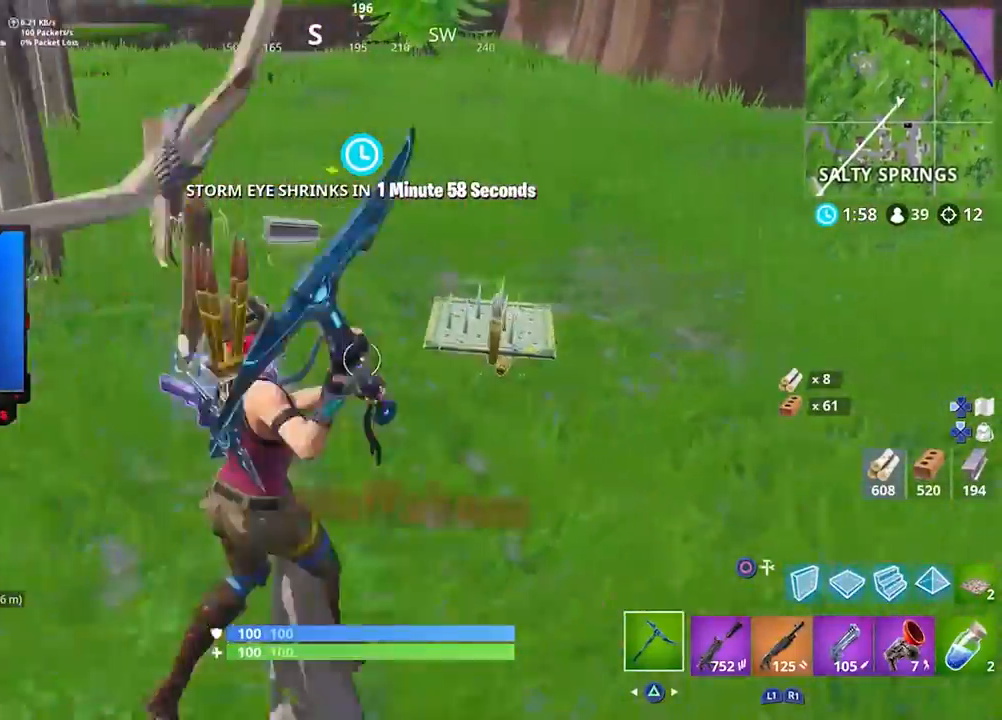
{"buttons": [], "left_stick": "up-right", "right_stick": "left", "events": [[67, "left_stick", "up-right"], [233, "SQUARE", "down"], [300, "SQUARE", "up"], [333, "right_stick", "left"]]}
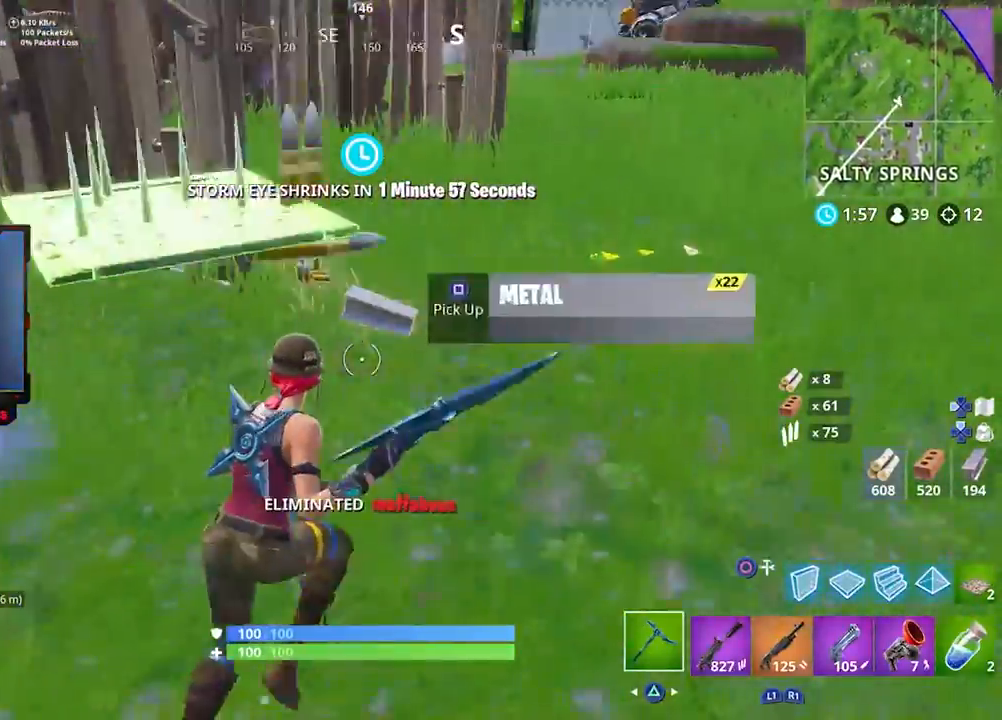
{"buttons": ["SQUARE"], "left_stick": "up-left", "right_stick": "center", "events": [[33, "SQUARE", "down"], [33, "right_stick", "center"], [67, "left_stick", "up"], [100, "SQUARE", "up"], [167, "SQUARE", "down"], [233, "SQUARE", "up"], [233, "right_stick", "left"], [433, "SQUARE", "down"], [433, "right_stick", "center"], [467, "left_stick", "up-left"]]}
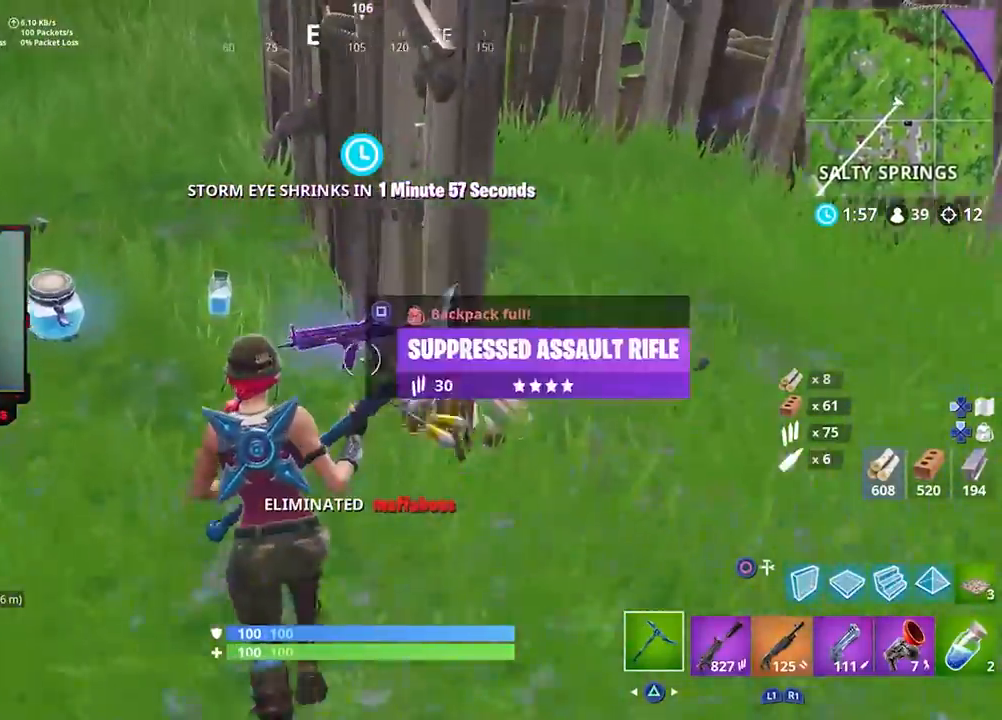
{"buttons": ["R1"], "left_stick": "up-left", "right_stick": "down-right", "events": [[133, "SQUARE", "up"], [200, "SQUARE", "down"], [267, "SQUARE", "up"], [400, "right_stick", "up"], [433, "R1", "down"], [500, "right_stick", "down-right"]]}
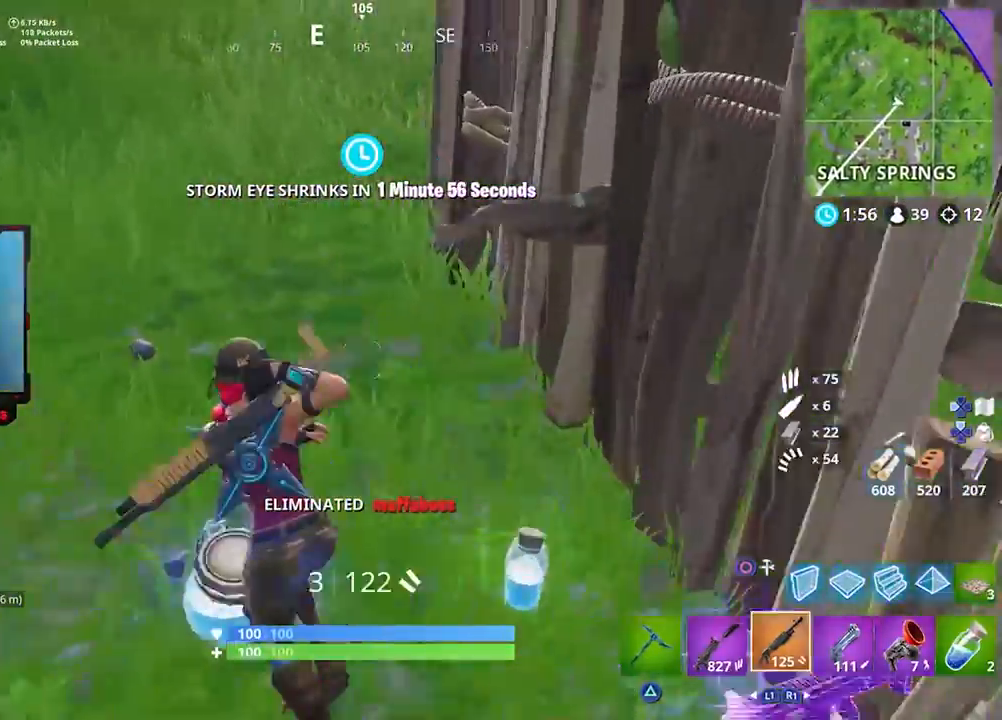
{"buttons": [], "left_stick": "up", "right_stick": "center", "events": [[33, "right_stick", "right"], [67, "R1", "up"], [133, "left_stick", "down-left"], [217, "left_stick", "down-right"], [233, "right_stick", "center"], [333, "SQUARE", "down"], [400, "SQUARE", "up"], [400, "left_stick", "up"]]}
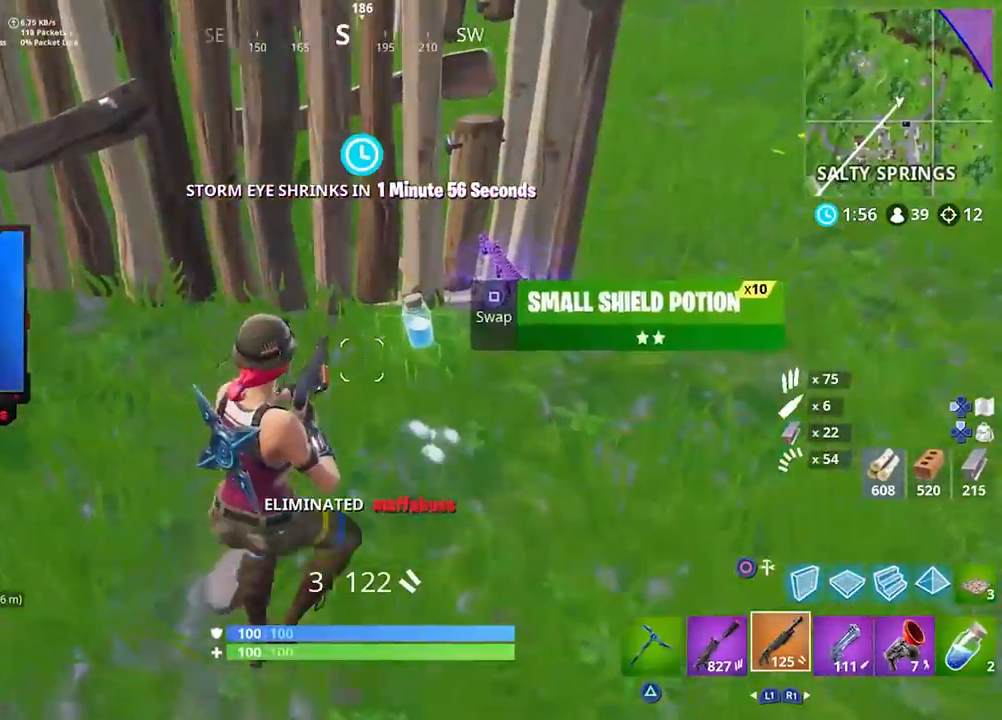
{"buttons": [], "left_stick": "down", "right_stick": "left", "events": [[167, "SQUARE", "down"], [233, "SQUARE", "up"], [233, "left_stick", "down-right"], [333, "right_stick", "left"], [433, "left_stick", "down"]]}
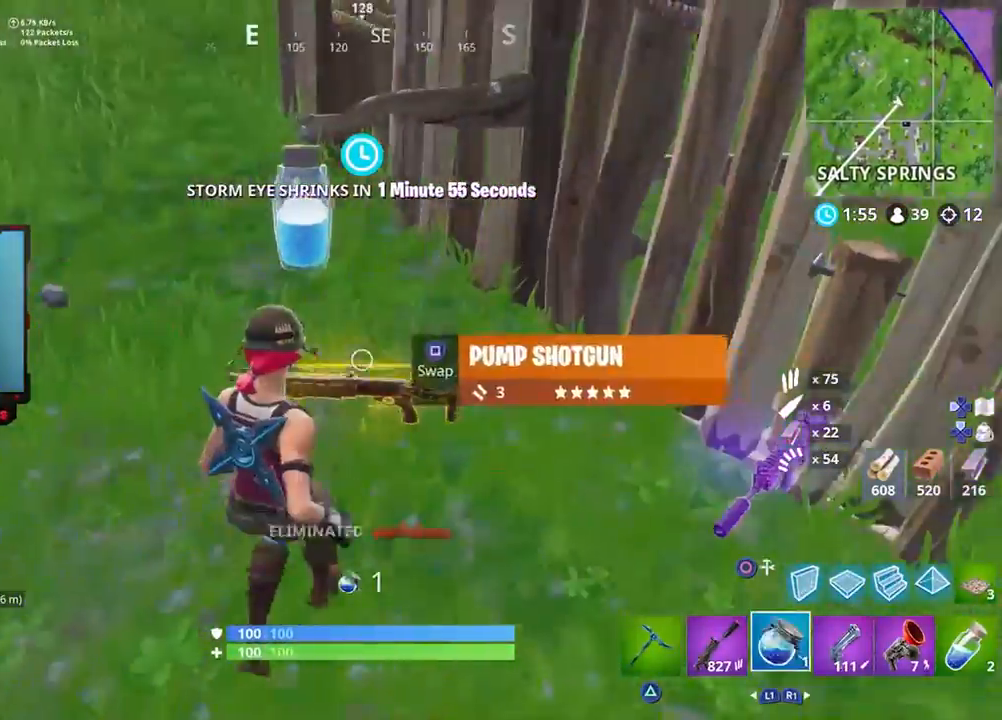
{"buttons": [], "left_stick": "up-right", "right_stick": "center", "events": [[33, "right_stick", "center"], [300, "left_stick", "right"], [333, "right_stick", "up"], [400, "left_stick", "up-right"], [433, "right_stick", "center"]]}
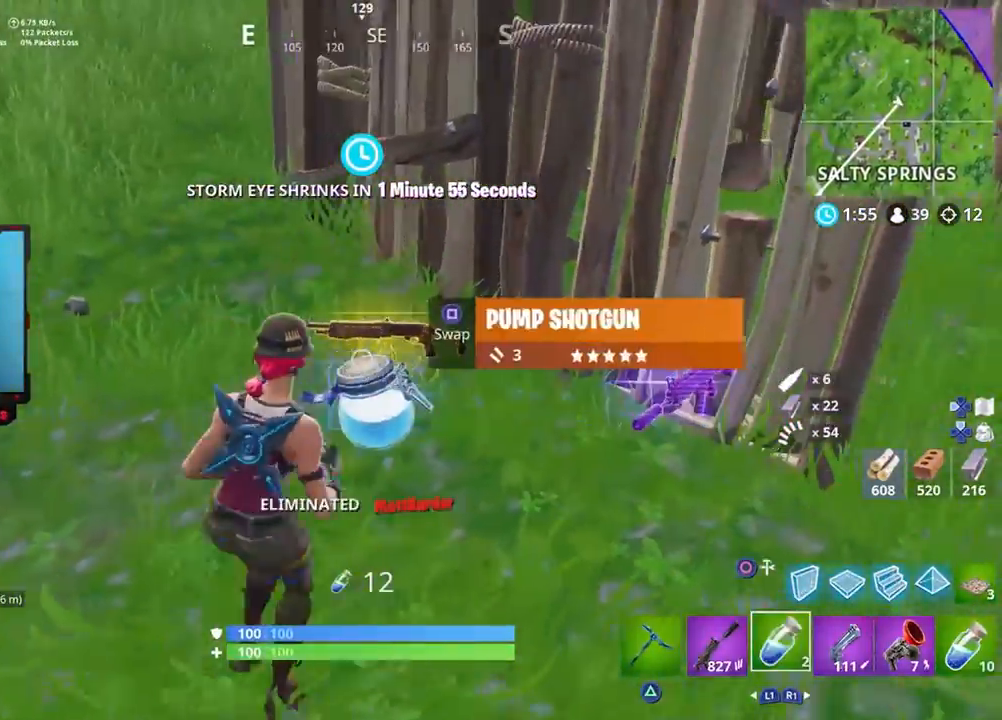
{"buttons": [], "left_stick": "up-left", "right_stick": "up-left", "events": [[200, "left_stick", "up-left"], [267, "SQUARE", "down"], [333, "SQUARE", "up"], [433, "right_stick", "up-left"]]}
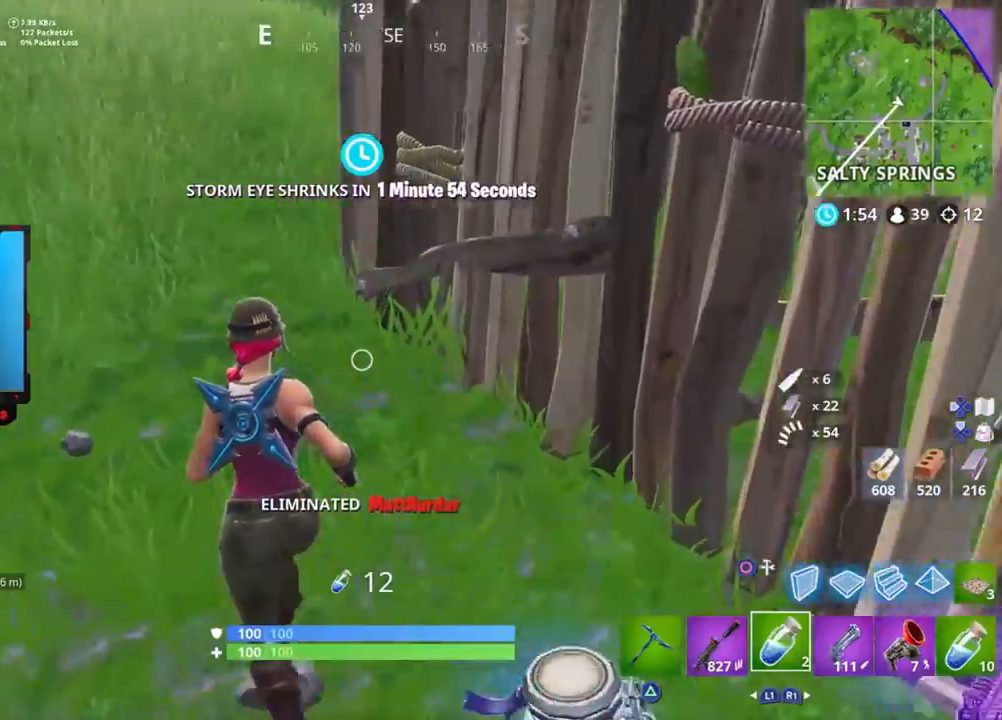
{"buttons": [], "left_stick": "up", "right_stick": "center", "events": [[67, "left_stick", "up"], [133, "right_stick", "center"], [167, "CROSS", "down"], [267, "CROSS", "up"], [367, "right_stick", "right"], [500, "right_stick", "center"]]}
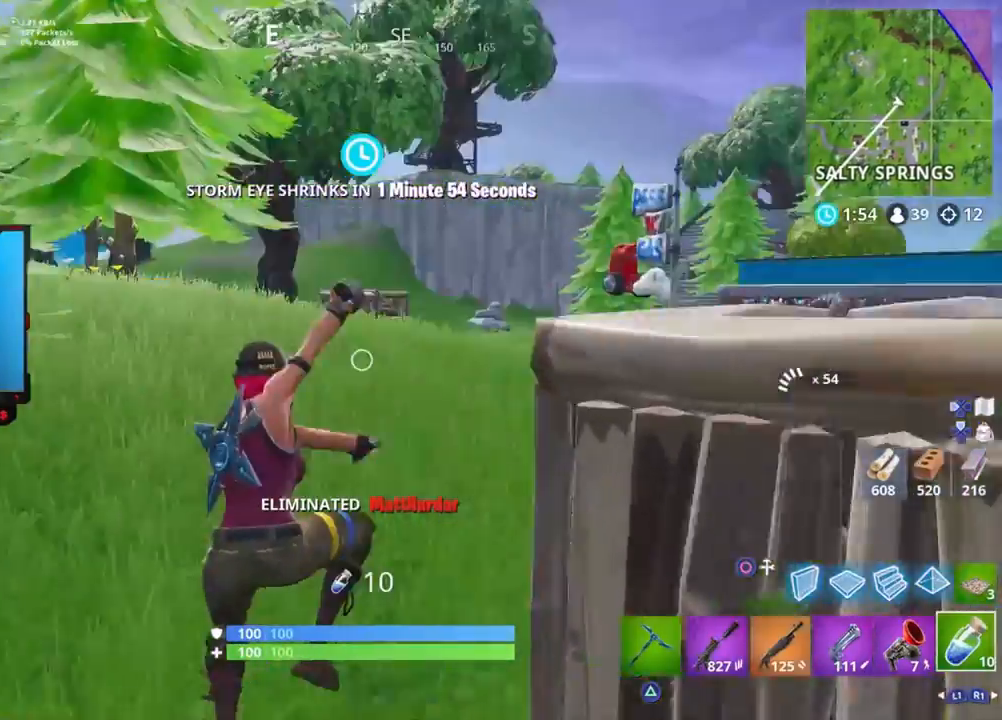
{"buttons": ["L1"], "left_stick": "up", "right_stick": "center", "events": [[300, "right_stick", "down-right"], [433, "right_stick", "center"], [500, "L1", "down"]]}